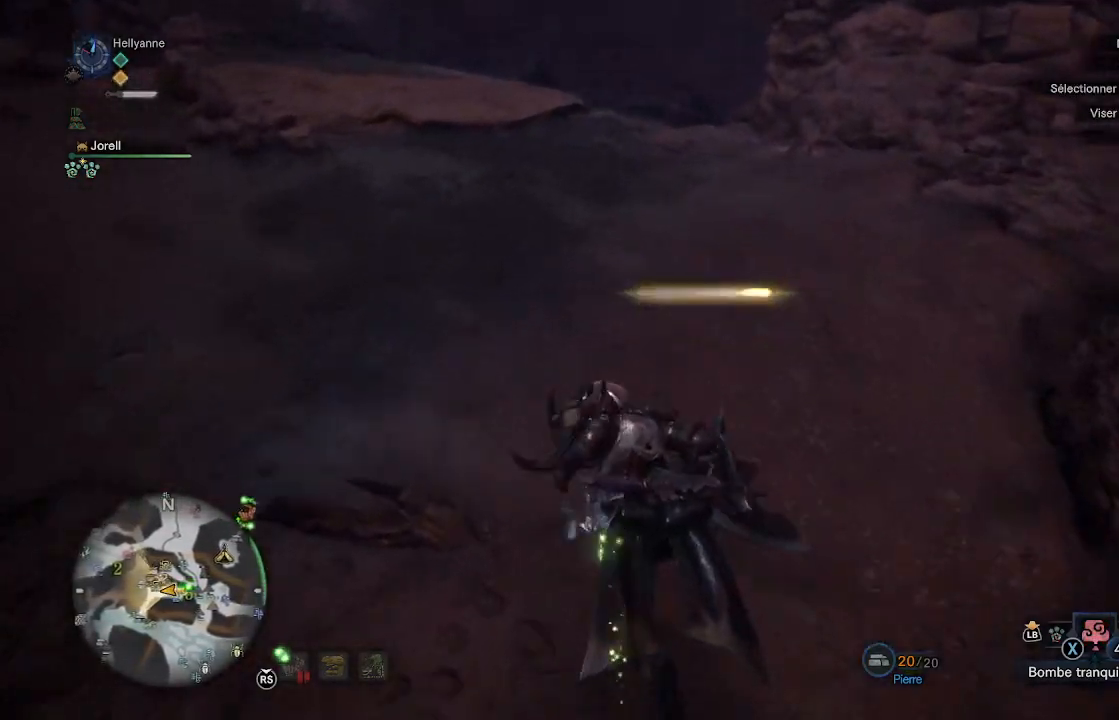
Gameplay with a controller (Xbox layout); each line is a JSON object with the inputs held at the frame after it. "events" lists button and stick changes between this image and that frame as [ms after this image, input, new state], when the widget could be followed in between.
{"buttons": [], "left_stick": "up", "right_stick": "center", "events": []}
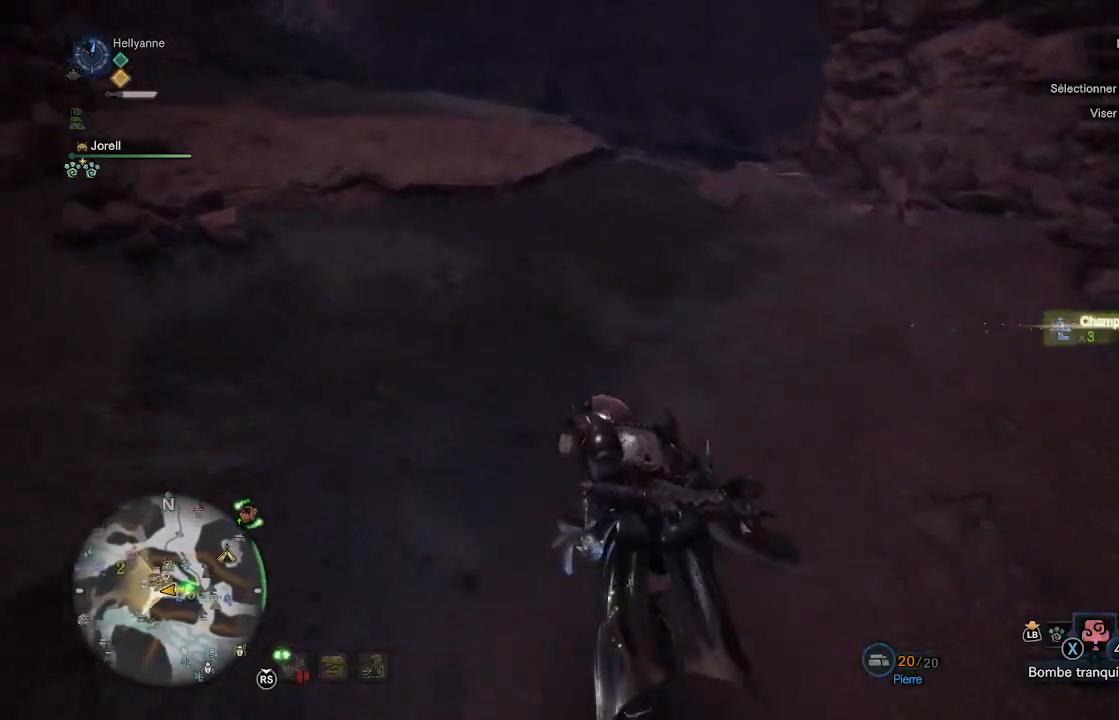
{"buttons": [], "left_stick": "up", "right_stick": "down", "events": [[483, "right_stick", "down"]]}
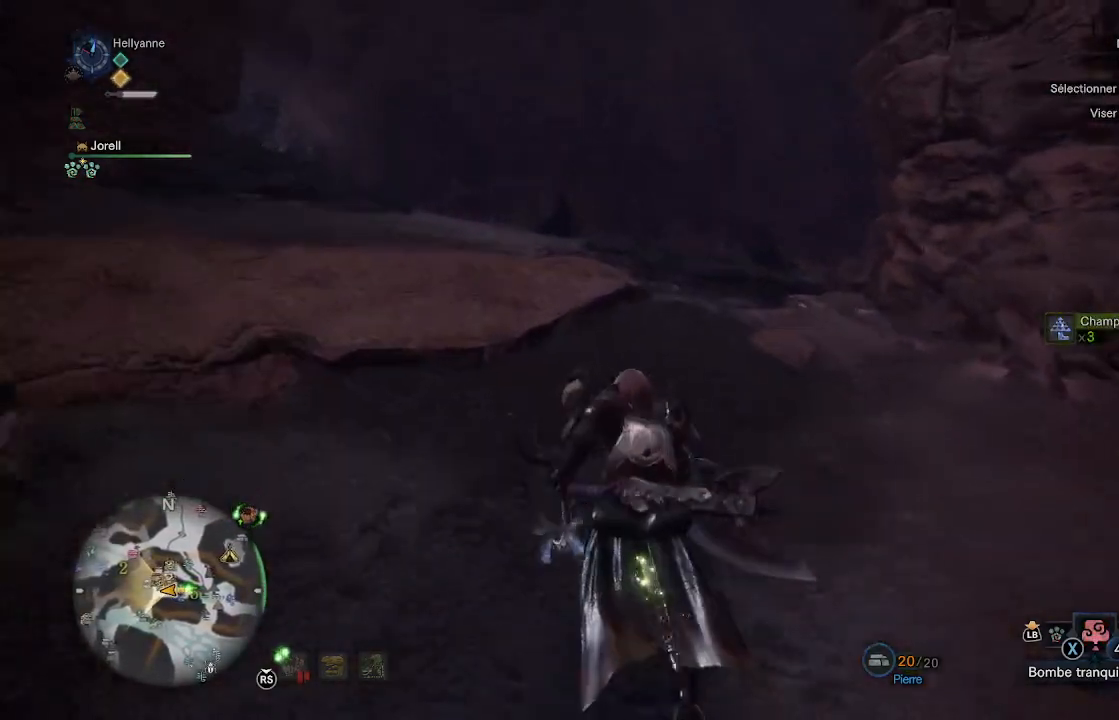
{"buttons": [], "left_stick": "up", "right_stick": "down", "events": []}
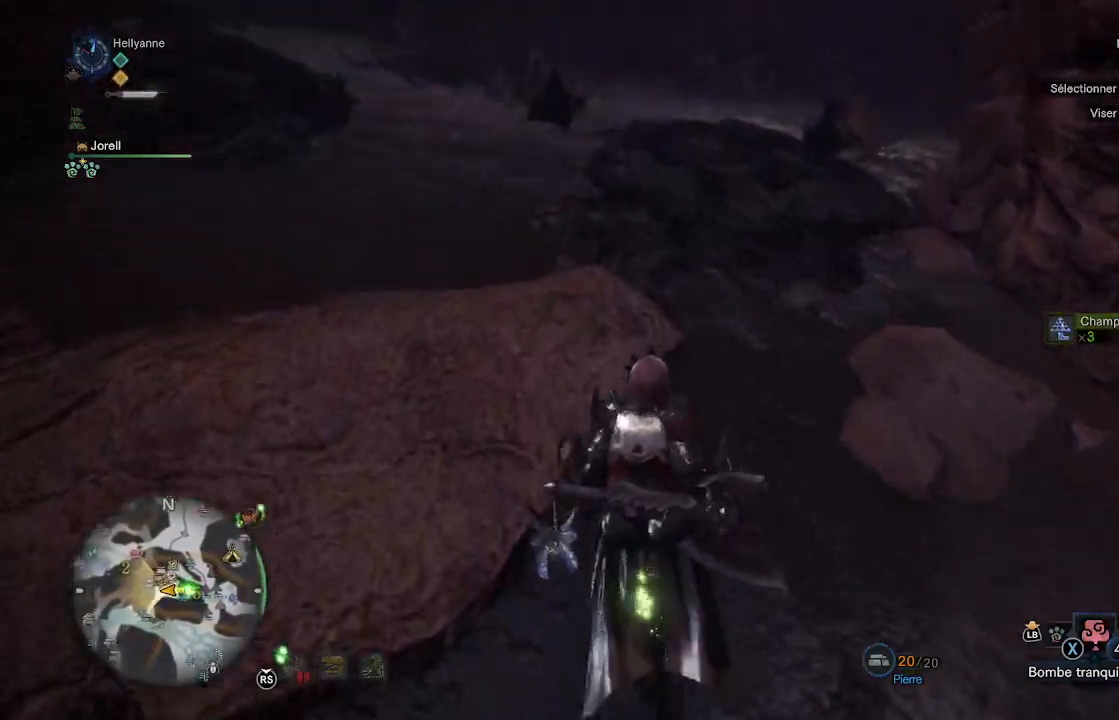
{"buttons": [], "left_stick": "up", "right_stick": "center", "events": [[100, "right_stick", "center"]]}
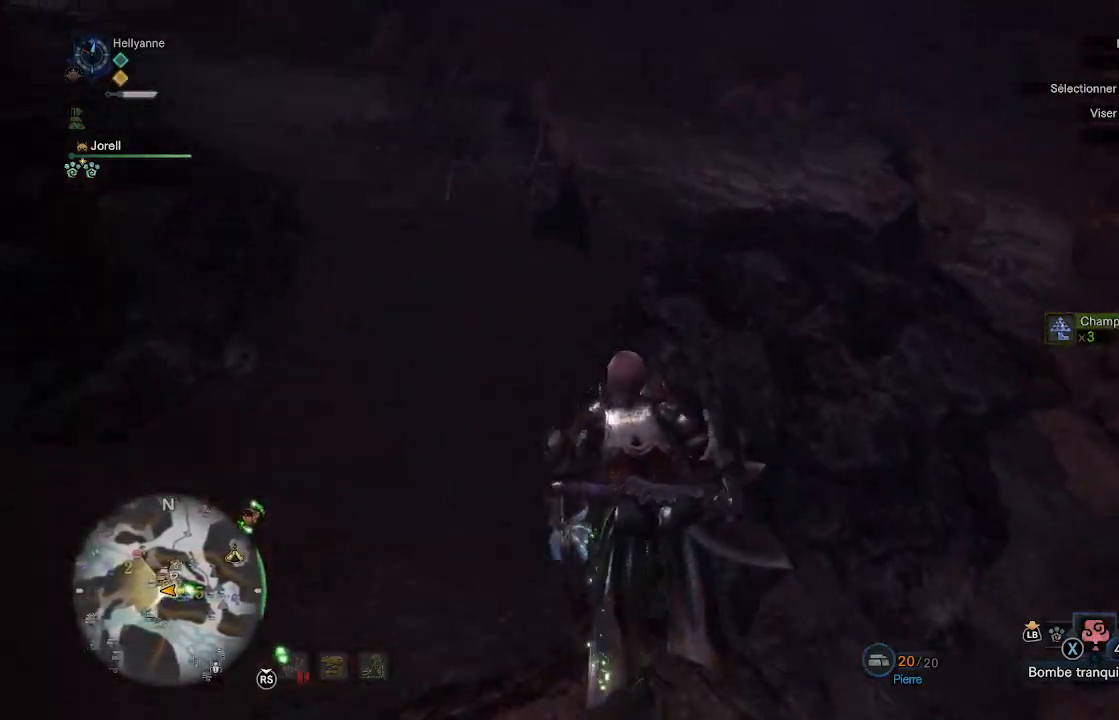
{"buttons": [], "left_stick": "up", "right_stick": "right", "events": [[117, "right_stick", "right"]]}
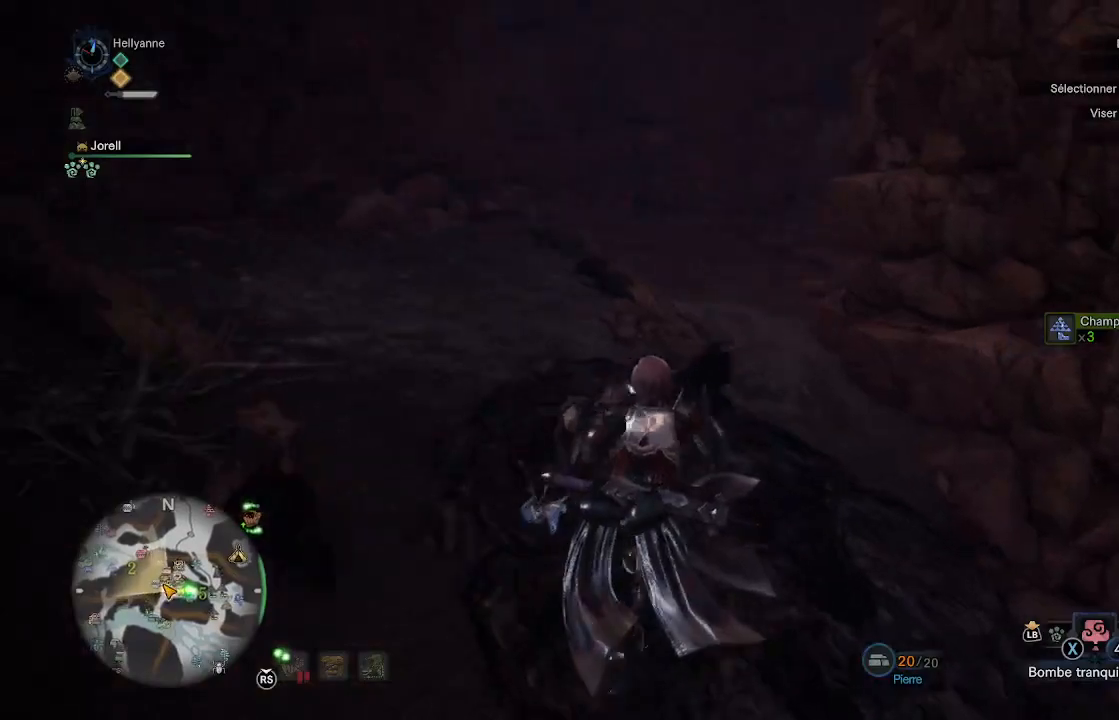
{"buttons": [], "left_stick": "up", "right_stick": "right", "events": [[67, "right_stick", "center"], [483, "right_stick", "right"]]}
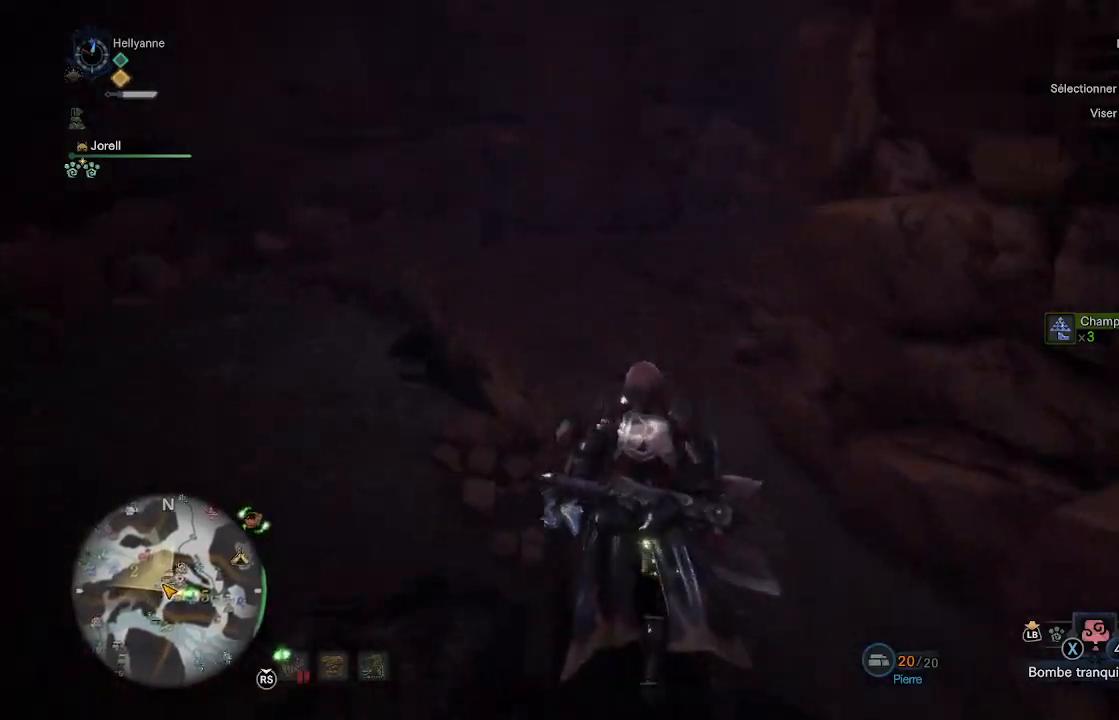
{"buttons": [], "left_stick": "up", "right_stick": "right", "events": [[283, "right_stick", "center"], [467, "right_stick", "right"]]}
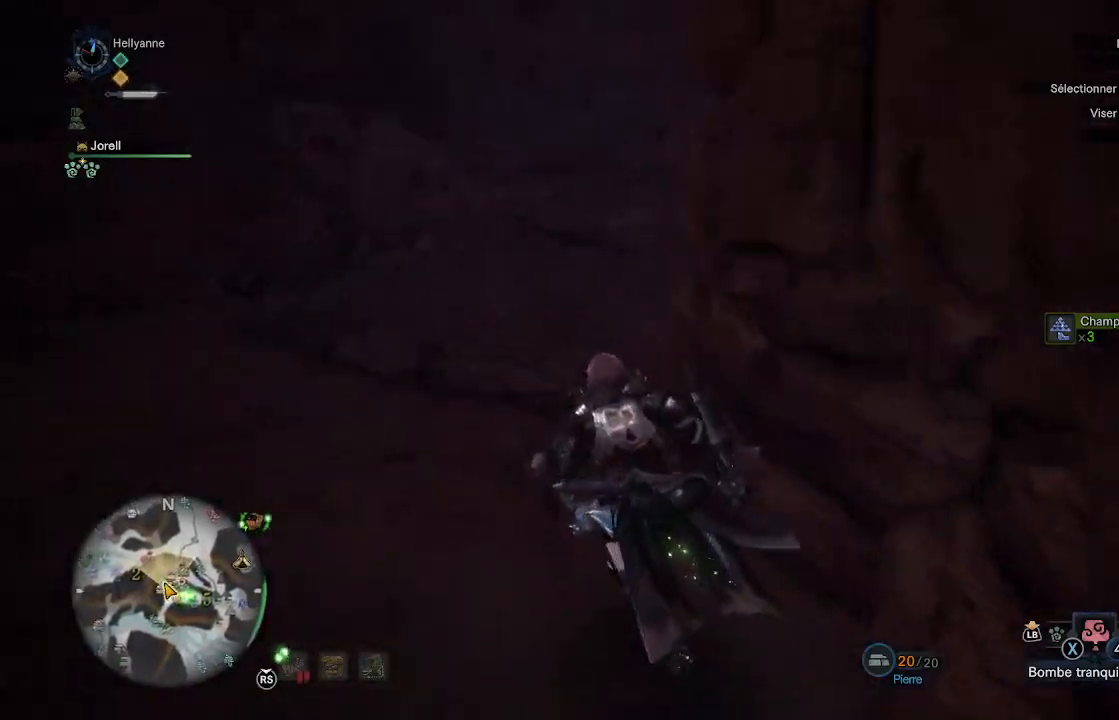
{"buttons": [], "left_stick": "up", "right_stick": "center", "events": [[433, "right_stick", "center"]]}
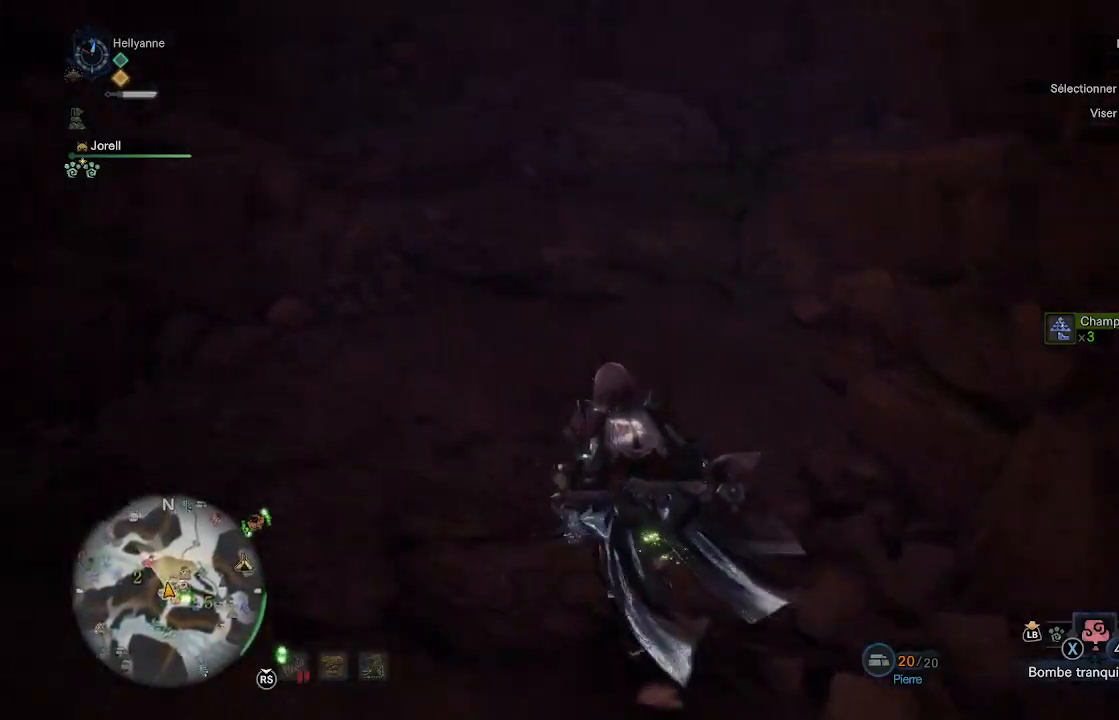
{"buttons": [], "left_stick": "up", "right_stick": "right", "events": [[317, "right_stick", "right"]]}
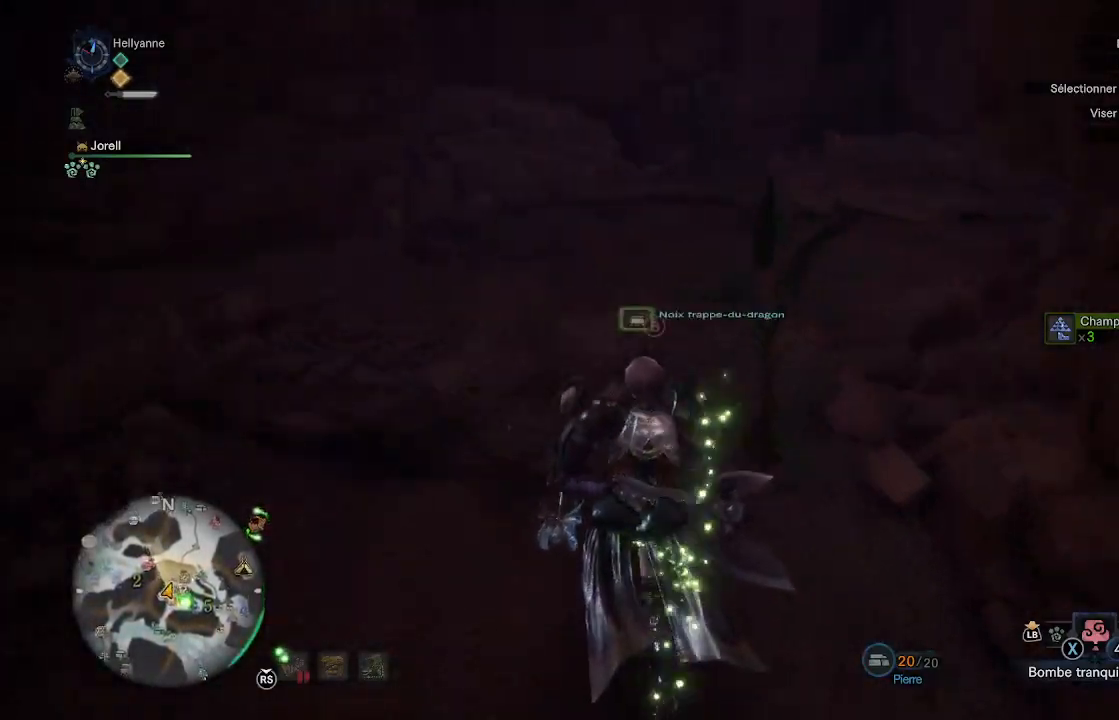
{"buttons": [], "left_stick": "center", "right_stick": "center", "events": [[267, "right_stick", "center"], [317, "left_stick", "center"]]}
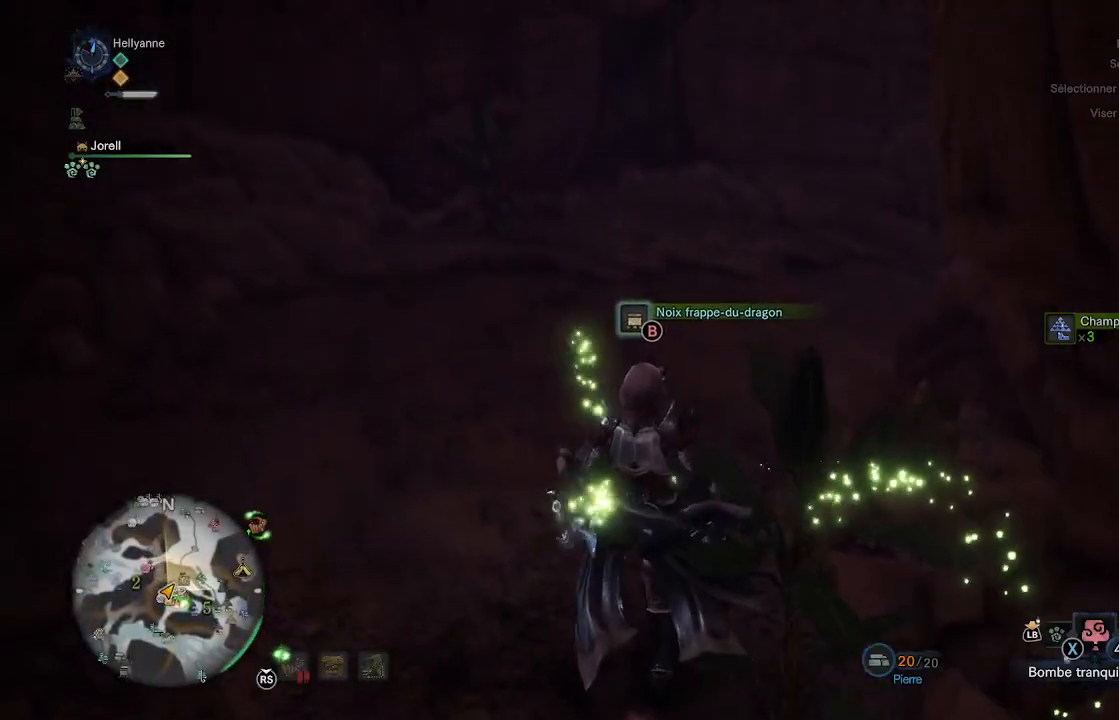
{"buttons": [], "left_stick": "center", "right_stick": "center", "events": [[133, "right_stick", "right"], [267, "right_stick", "center"]]}
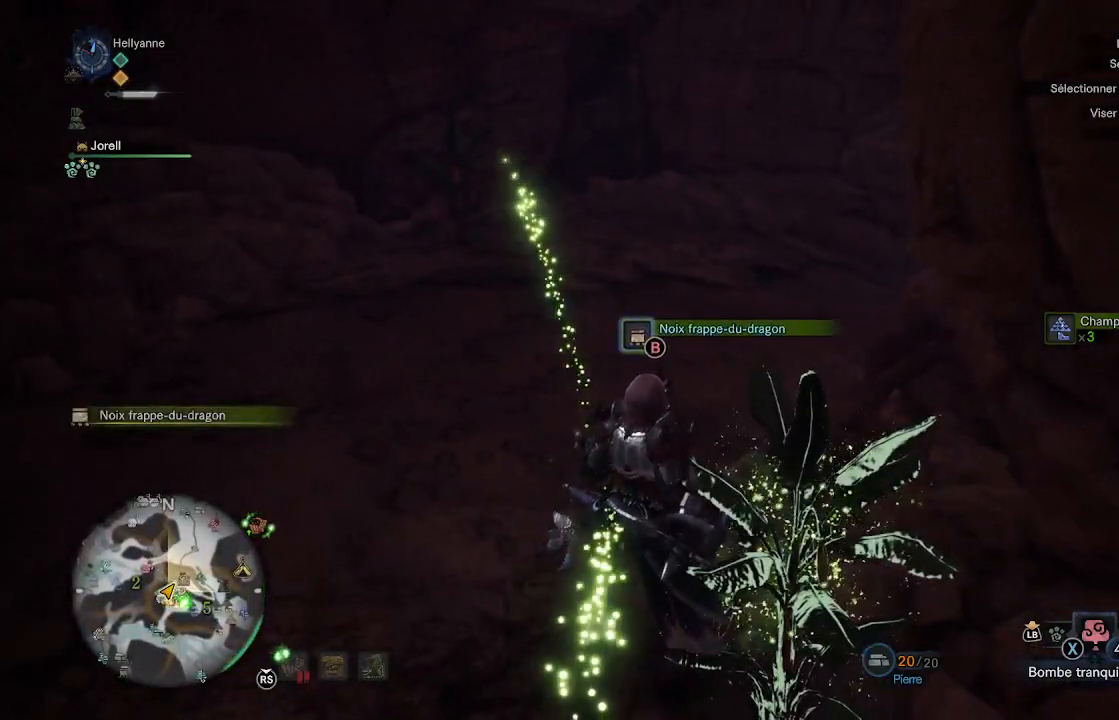
{"buttons": [], "left_stick": "up-left", "right_stick": "right", "events": [[33, "B", "down"], [83, "B", "up"], [183, "left_stick", "up-left"], [483, "right_stick", "right"]]}
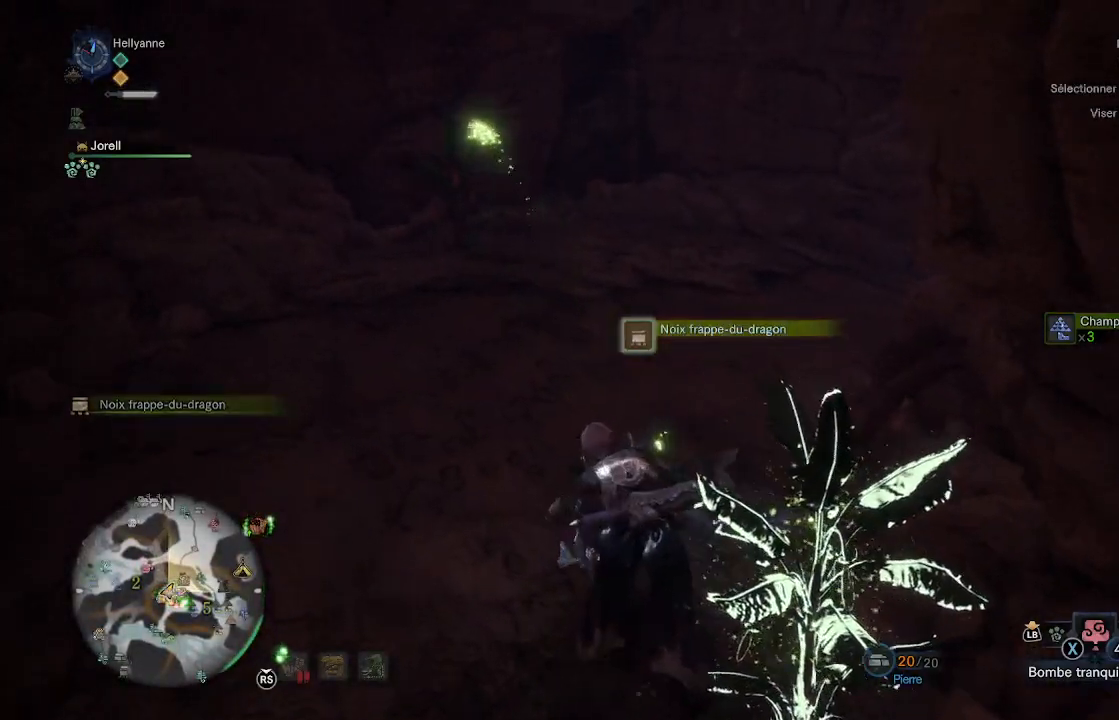
{"buttons": [], "left_stick": "right", "right_stick": "right", "events": [[50, "left_stick", "left"], [217, "left_stick", "down"], [367, "left_stick", "right"]]}
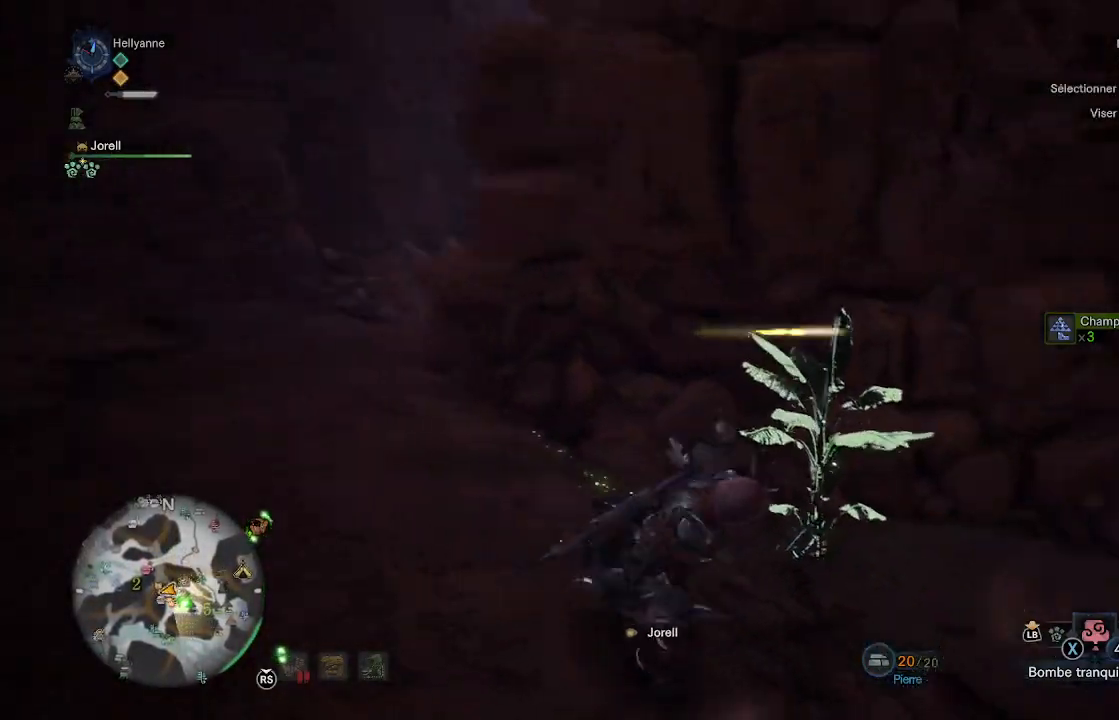
{"buttons": [], "left_stick": "up", "right_stick": "center", "events": [[67, "left_stick", "up-right"], [450, "left_stick", "up"], [483, "right_stick", "center"]]}
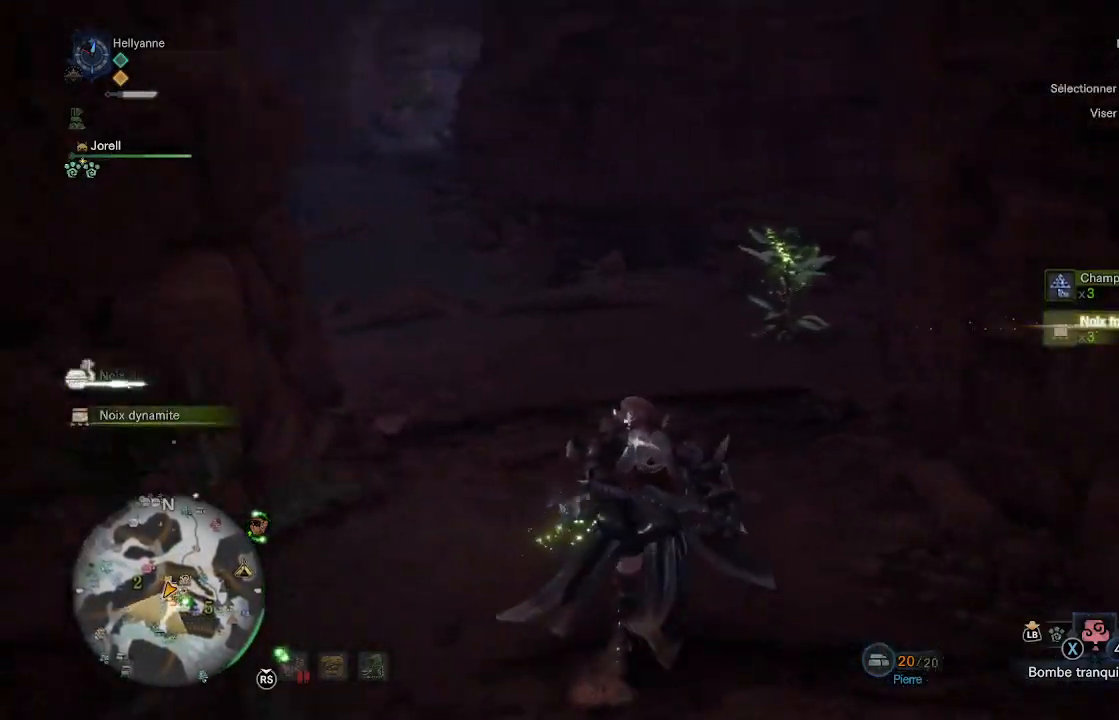
{"buttons": [], "left_stick": "up", "right_stick": "center", "events": [[67, "L3", "down"], [217, "L3", "up"]]}
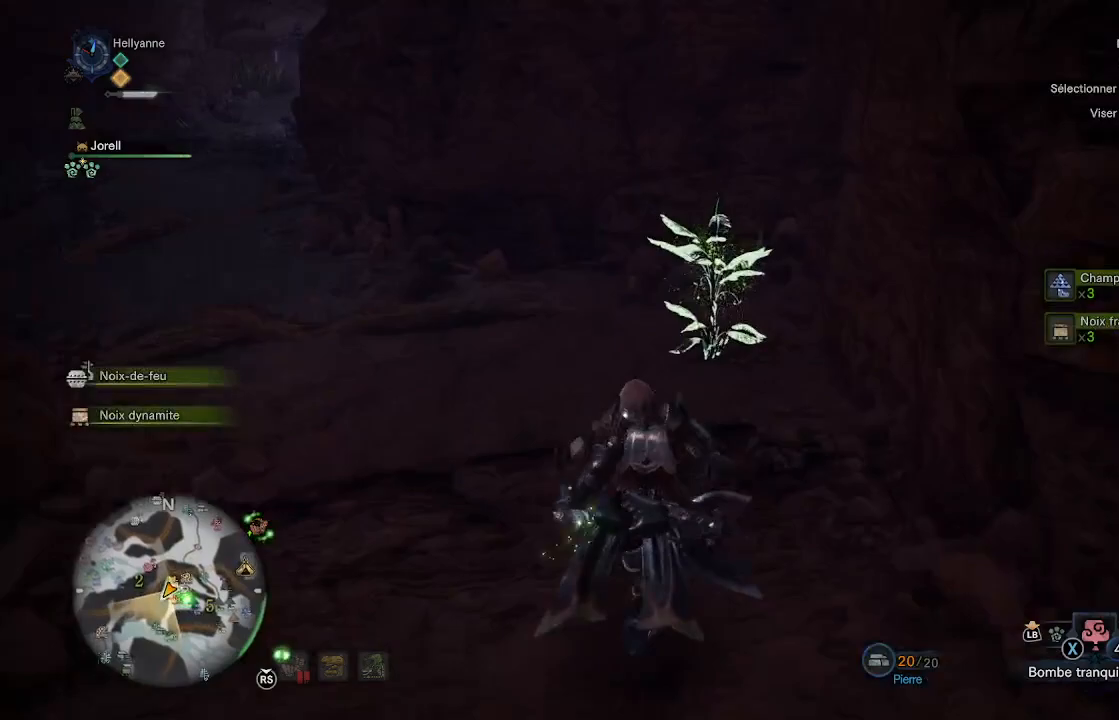
{"buttons": [], "left_stick": "up", "right_stick": "center", "events": [[133, "right_stick", "left"], [367, "right_stick", "center"]]}
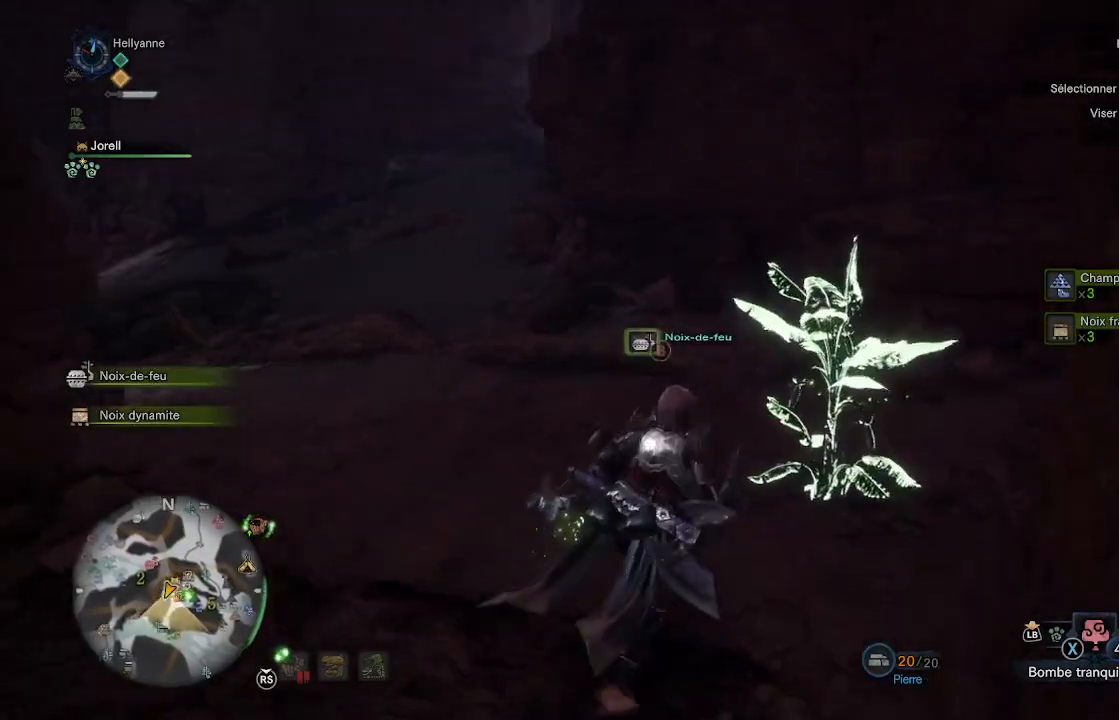
{"buttons": [], "left_stick": "up", "right_stick": "left", "events": [[50, "B", "down"], [117, "B", "up"], [183, "B", "down"], [250, "B", "up"], [417, "right_stick", "left"]]}
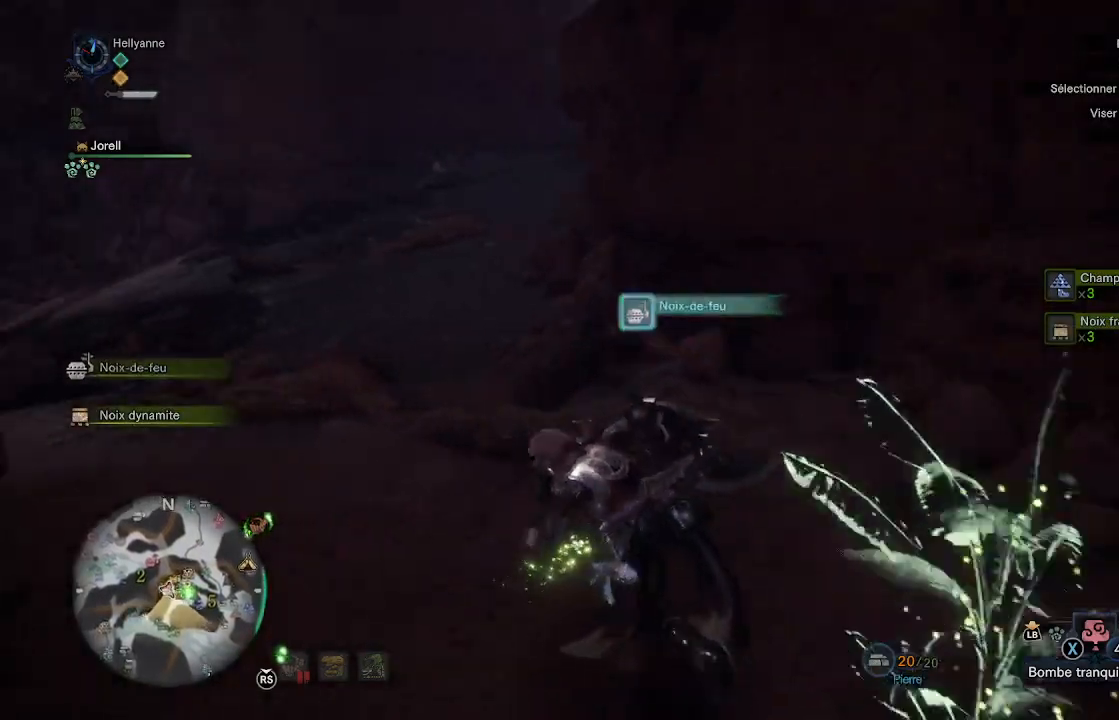
{"buttons": [], "left_stick": "up", "right_stick": "center", "events": [[183, "right_stick", "center"]]}
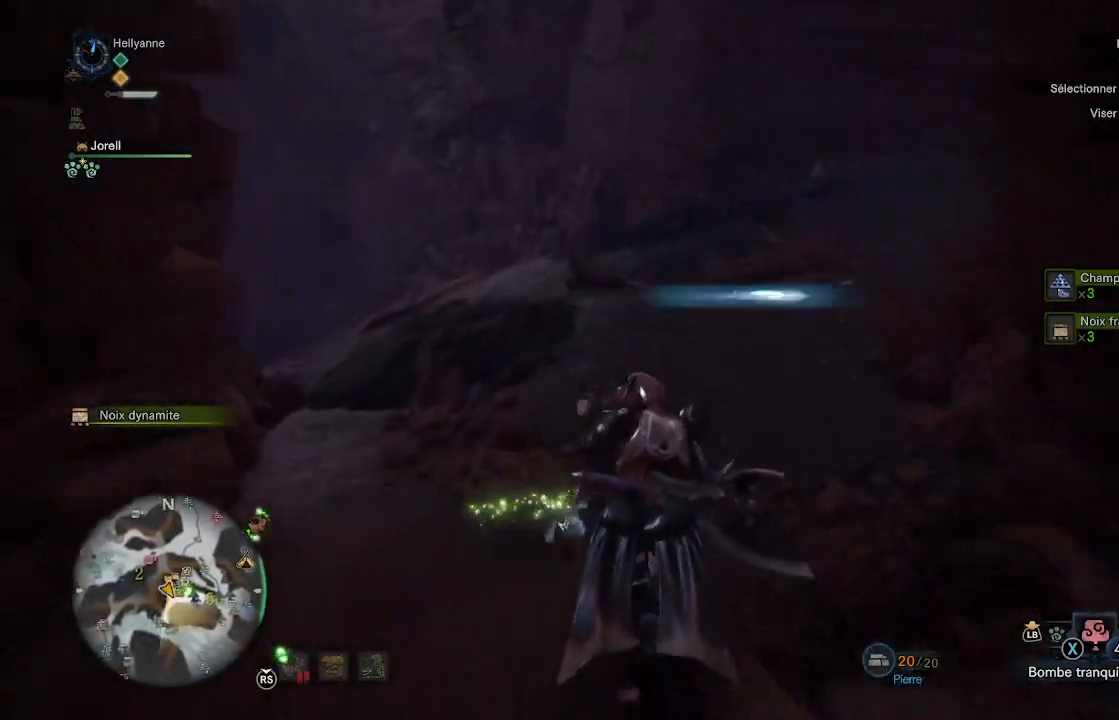
{"buttons": [], "left_stick": "up", "right_stick": "up-right", "events": [[117, "right_stick", "up-right"]]}
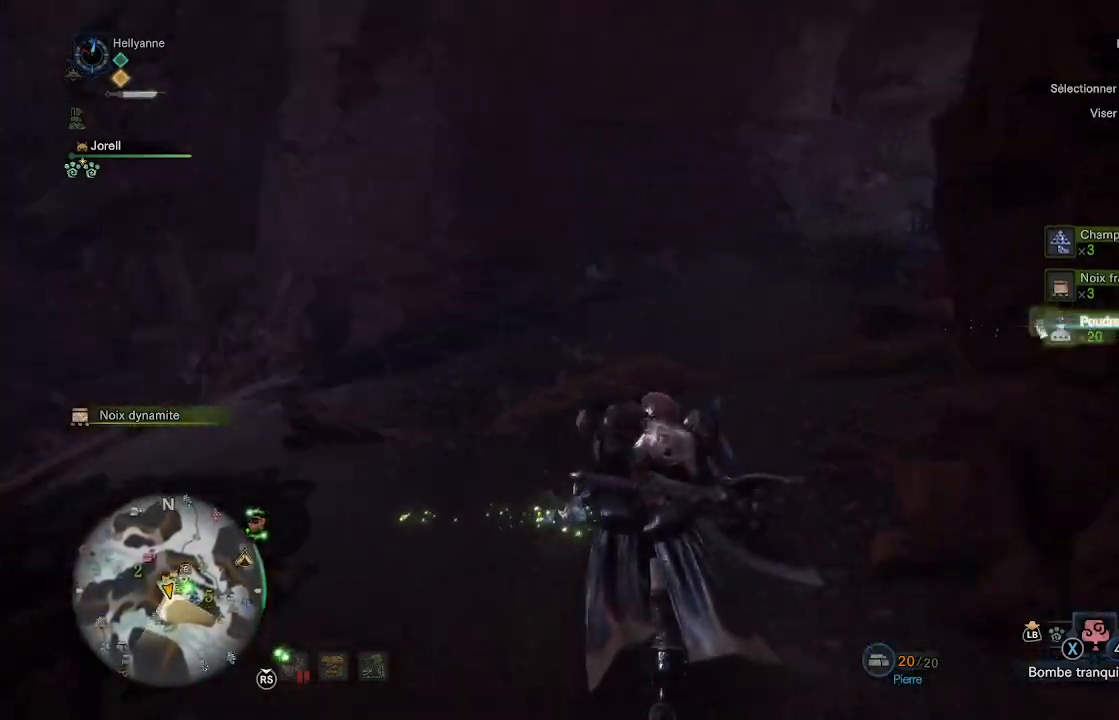
{"buttons": [], "left_stick": "up", "right_stick": "right"}
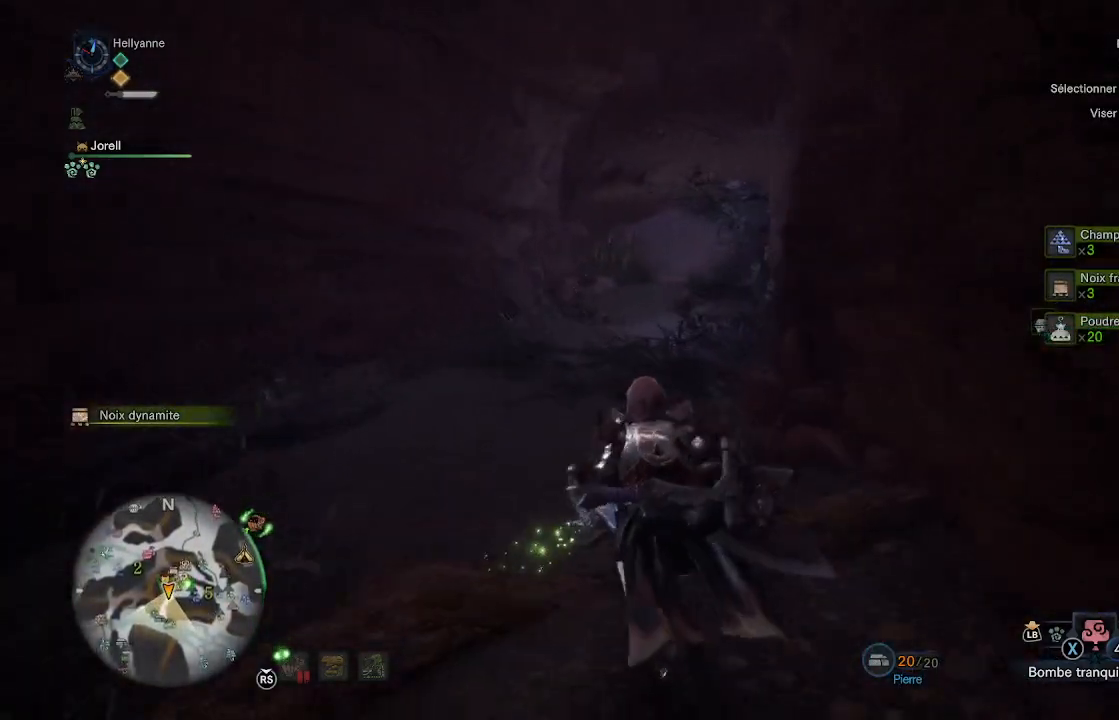
{"buttons": [], "left_stick": "up", "right_stick": "down", "events": [[117, "right_stick", "center"], [333, "right_stick", "down"]]}
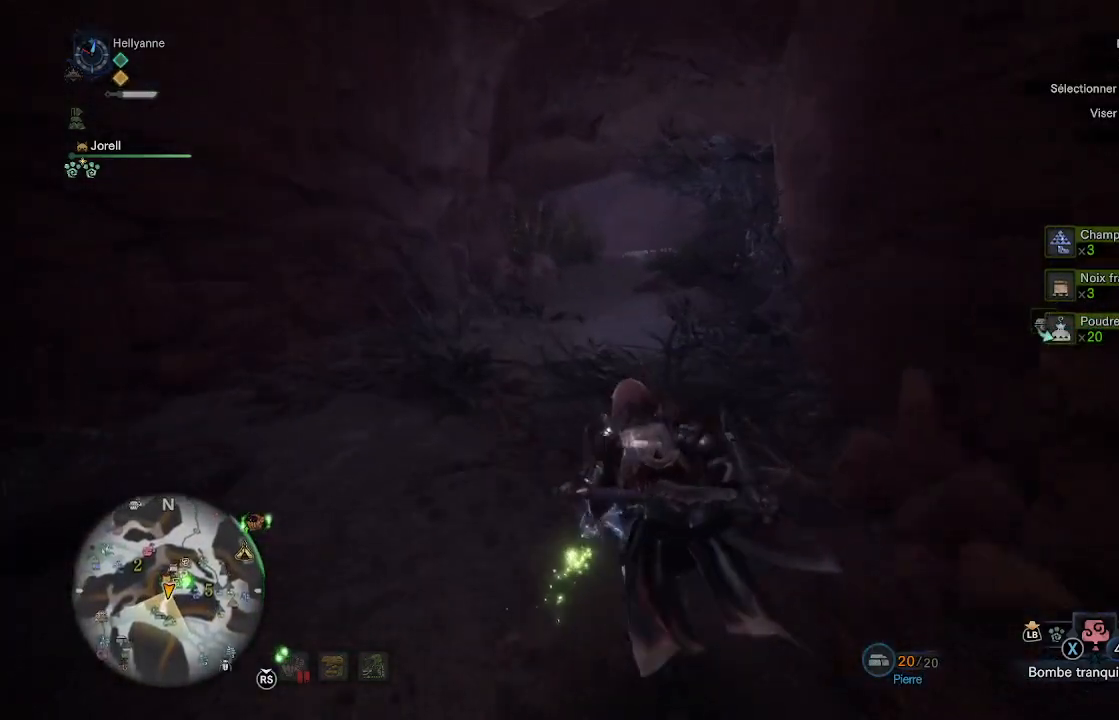
{"buttons": [], "left_stick": "left", "right_stick": "left", "events": [[100, "left_stick", "up-left"], [117, "right_stick", "left"], [217, "left_stick", "left"]]}
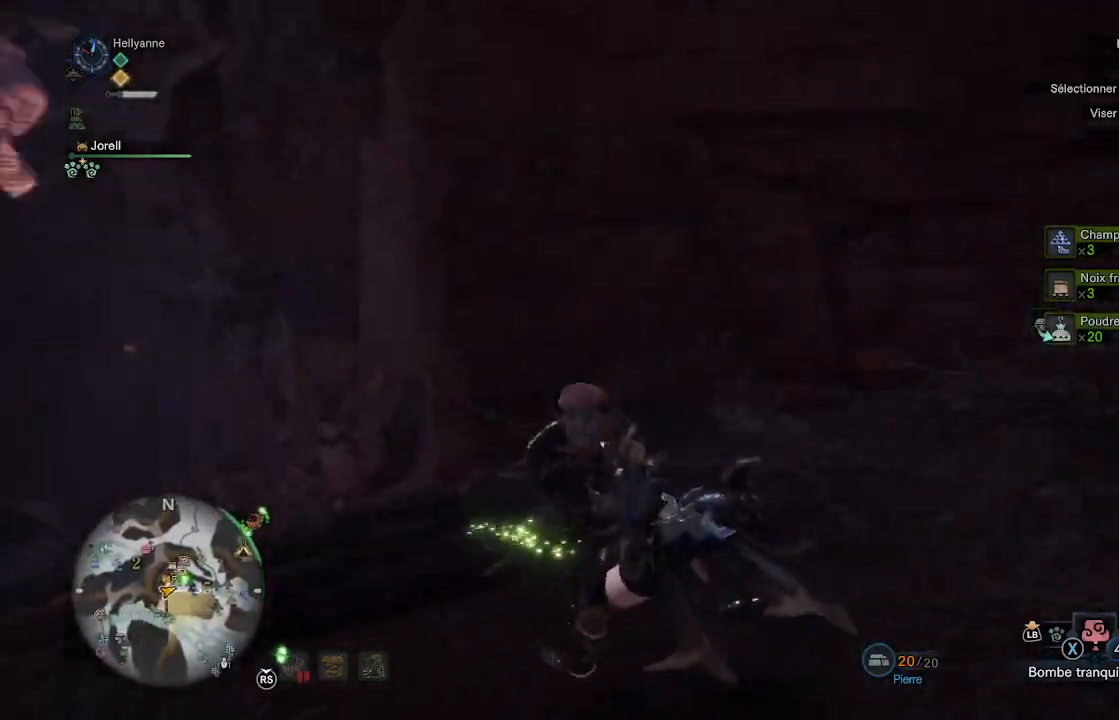
{"buttons": [], "left_stick": "up", "right_stick": "up-left", "events": [[267, "left_stick", "up-left"], [317, "right_stick", "up-left"], [417, "left_stick", "up"]]}
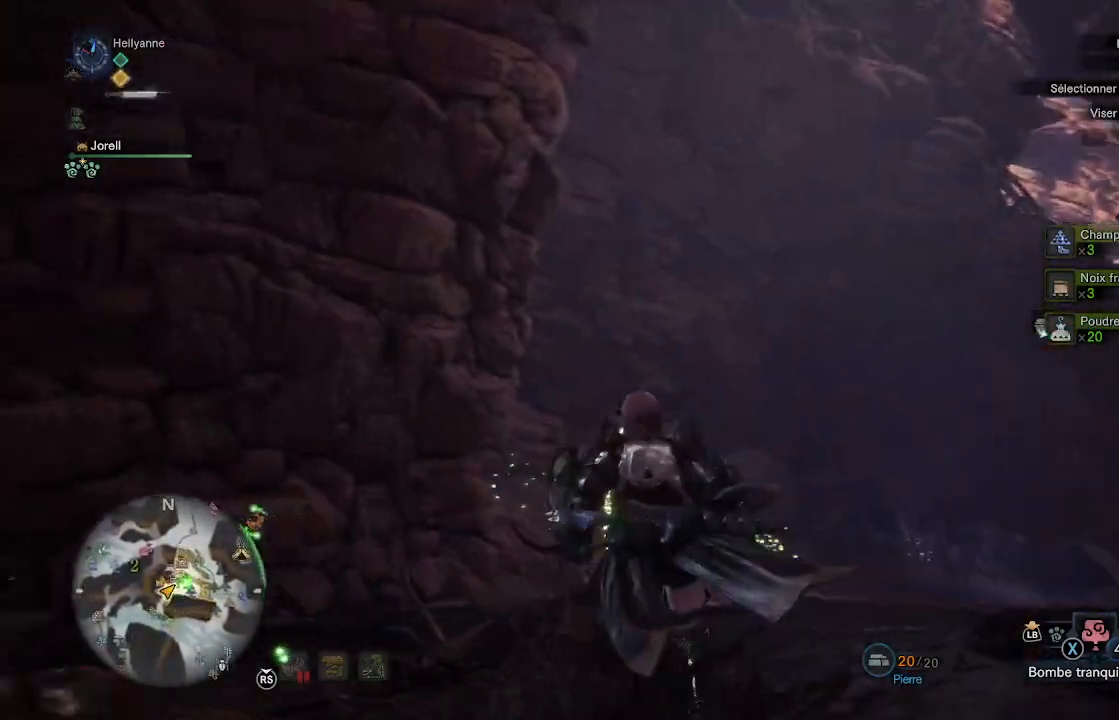
{"buttons": [], "left_stick": "up", "right_stick": "down", "events": [[17, "right_stick", "center"], [317, "right_stick", "down"]]}
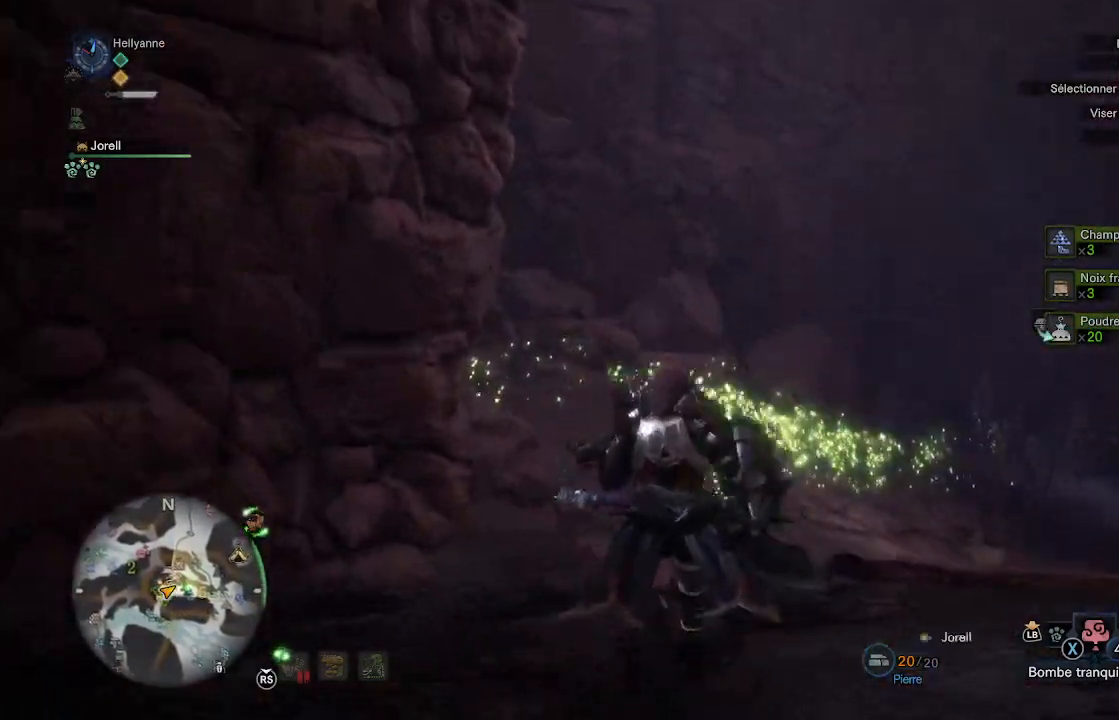
{"buttons": [], "left_stick": "up", "right_stick": "down-right", "events": [[67, "right_stick", "center"], [417, "right_stick", "down-right"]]}
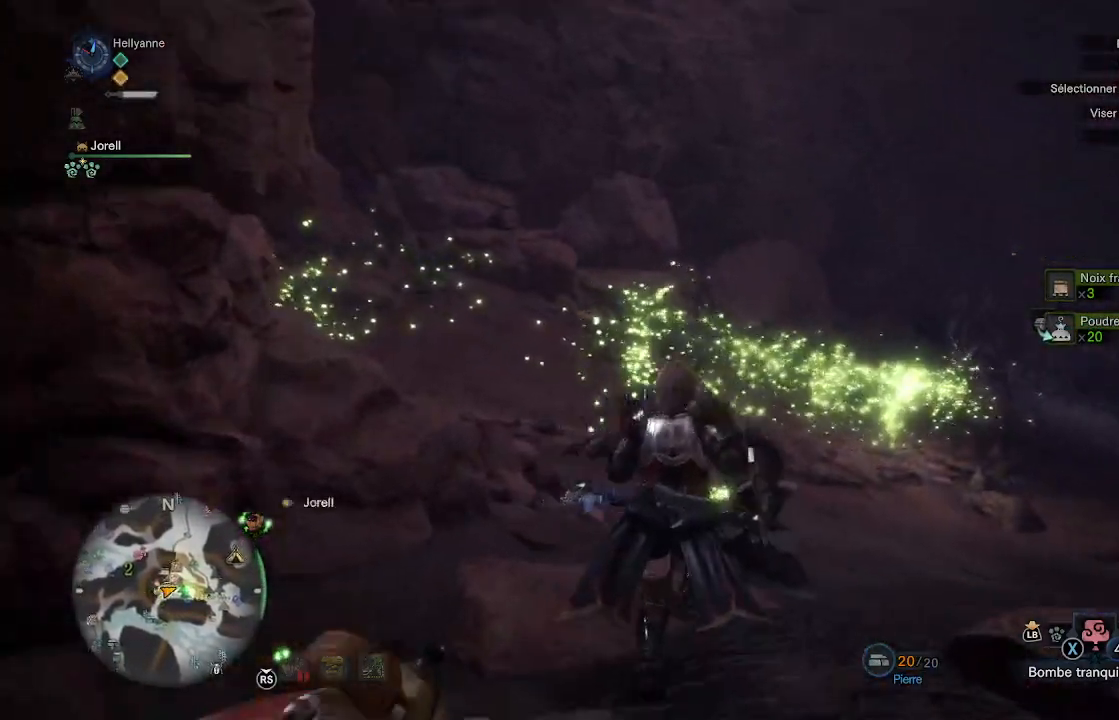
{"buttons": [], "left_stick": "up", "right_stick": "center", "events": [[200, "right_stick", "center"]]}
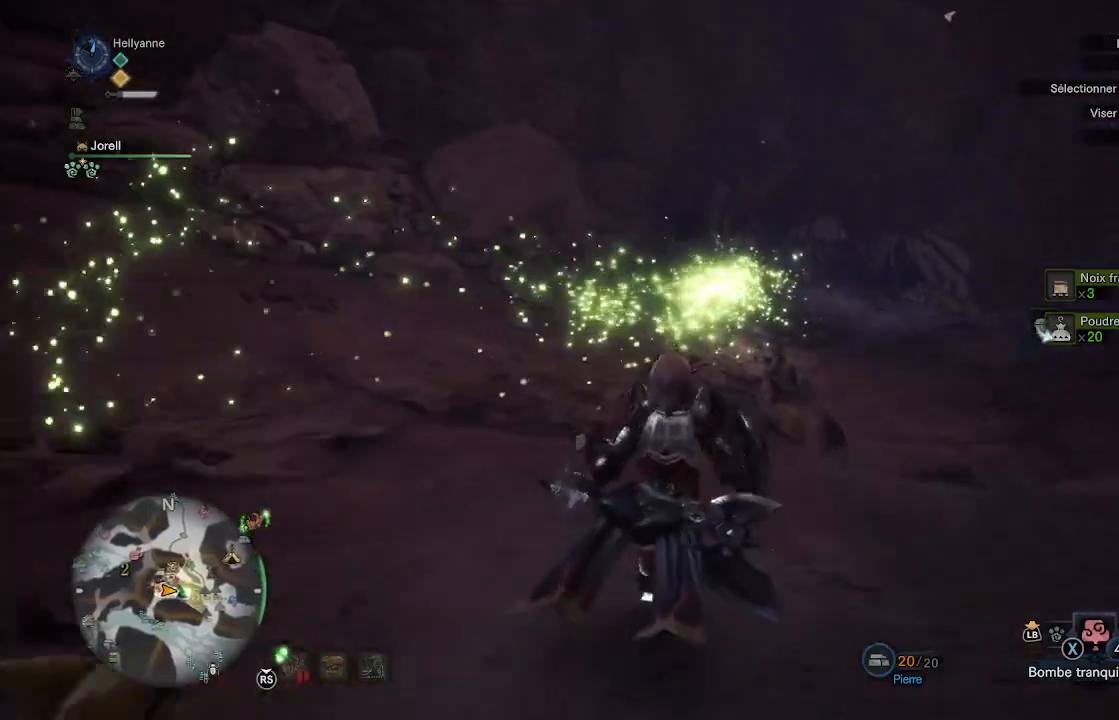
{"buttons": [], "left_stick": "up", "right_stick": "center", "events": [[200, "right_stick", "up-right"], [367, "right_stick", "center"]]}
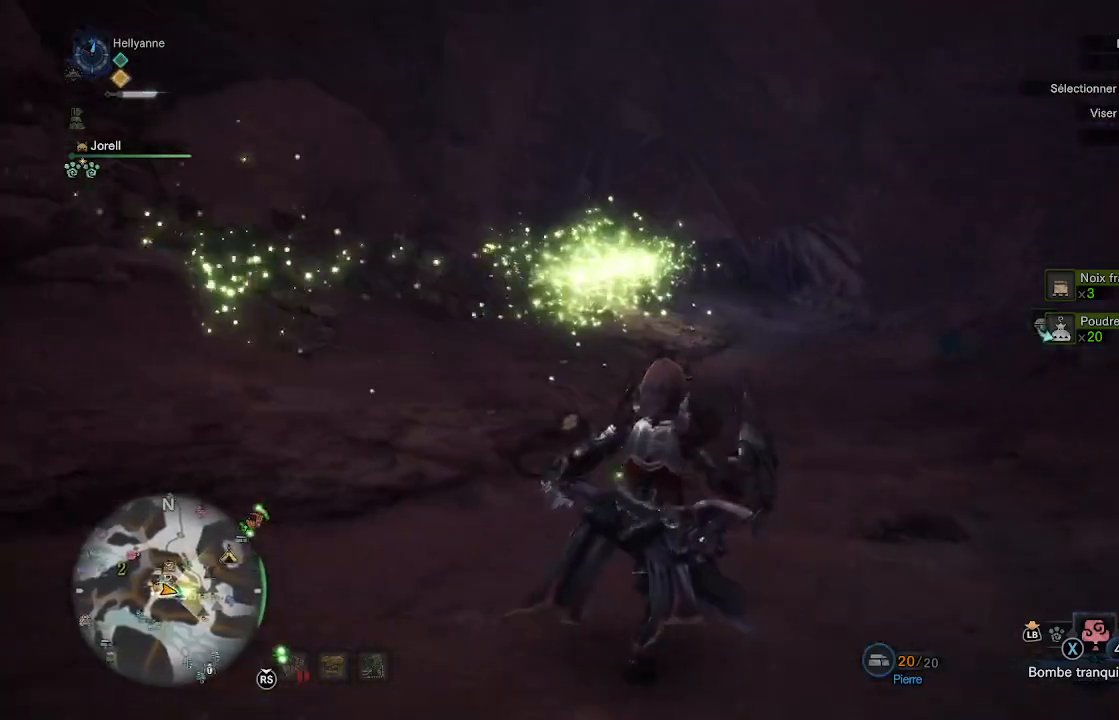
{"buttons": [], "left_stick": "up", "right_stick": "center", "events": [[200, "right_stick", "up-right"], [333, "right_stick", "center"]]}
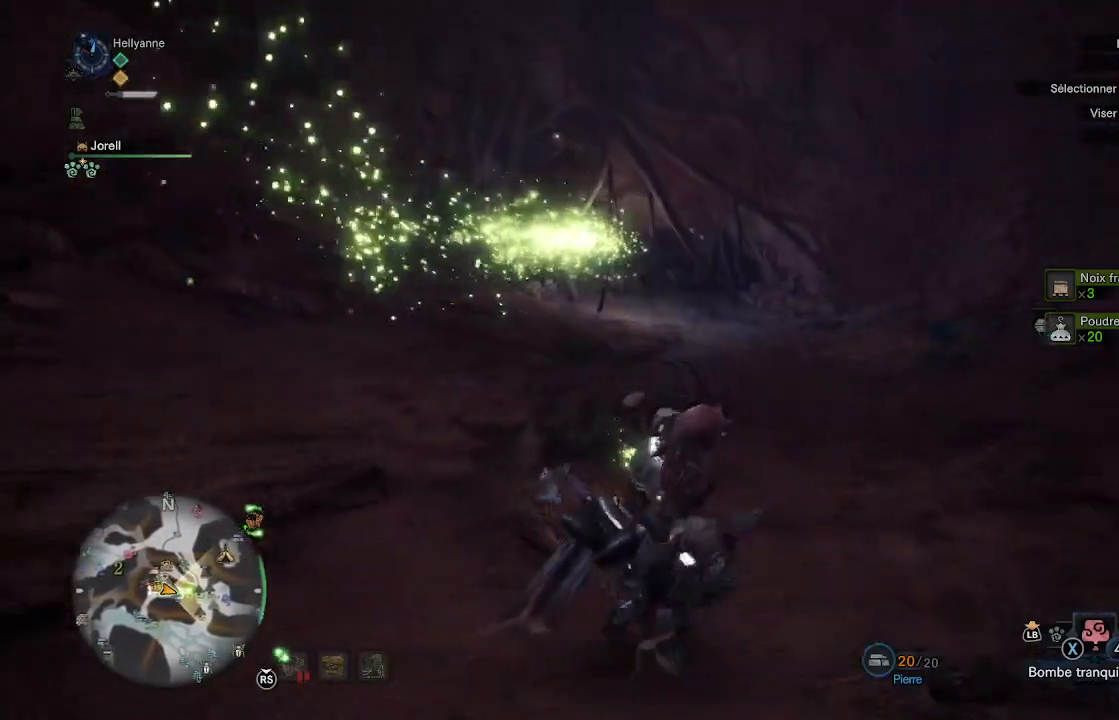
{"buttons": [], "left_stick": "up", "right_stick": "center", "events": []}